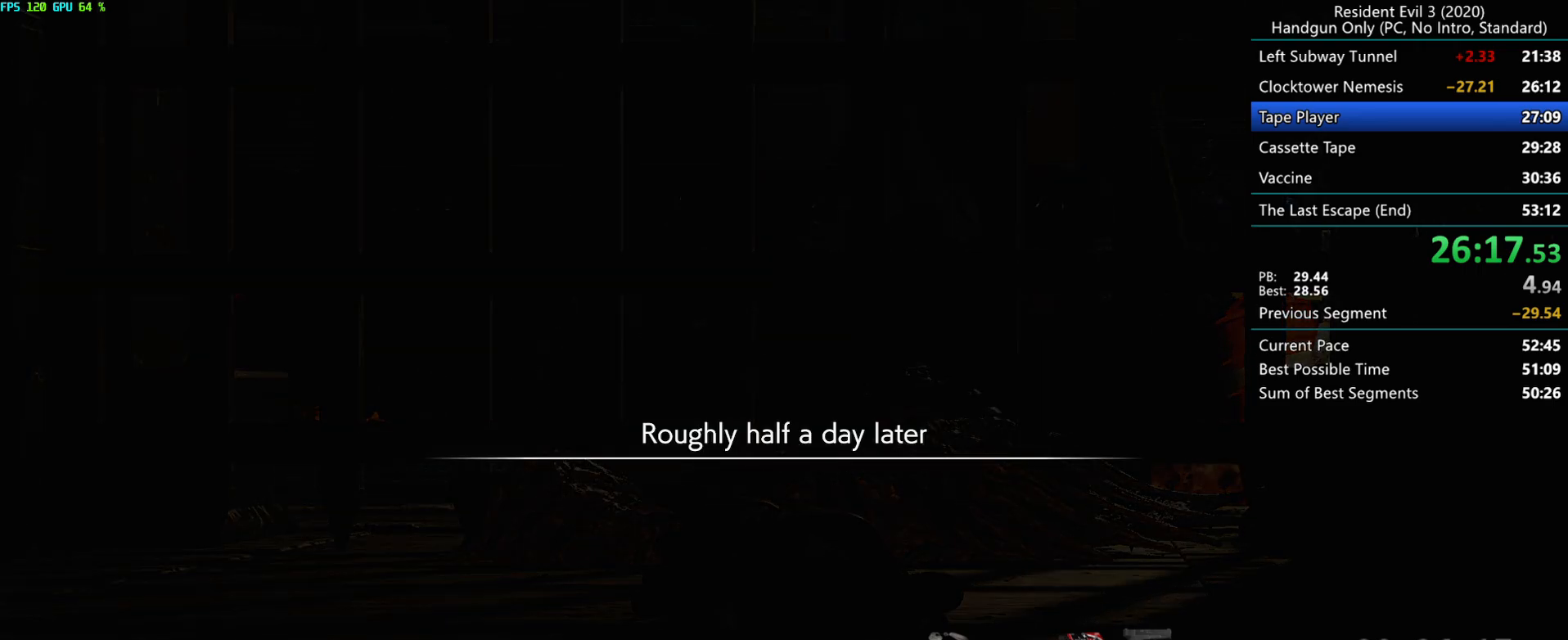
Gameplay with keyboard and mouse; each line is a JSON object with the keys and mouse buttons held at the frame after it. "events" lists presses ("down") and releases ("up") of "alt", "d", "e", "f", "g", "h", "r", "s", "space", "t", "w", "mouse_left", "mouse_wheel", "mouse_right", "mouse_mb4" and "mouse_mb5" between this image and that frame as [ms after this image, input, new state], when the widget could be followed in between. "mouse_left", "mouse_wheel", "mouse_right", "mouse_mb4", "mouse_mb5" = the "left", "wheel", "right", "mb4", "mb5" buttons of the "mouse" list. No other keys are recorded. "wheel" means that the mouse wheel is clicked or scrolled. Mouse movement is not recorded.
{"keys": [], "mouse": [], "events": []}
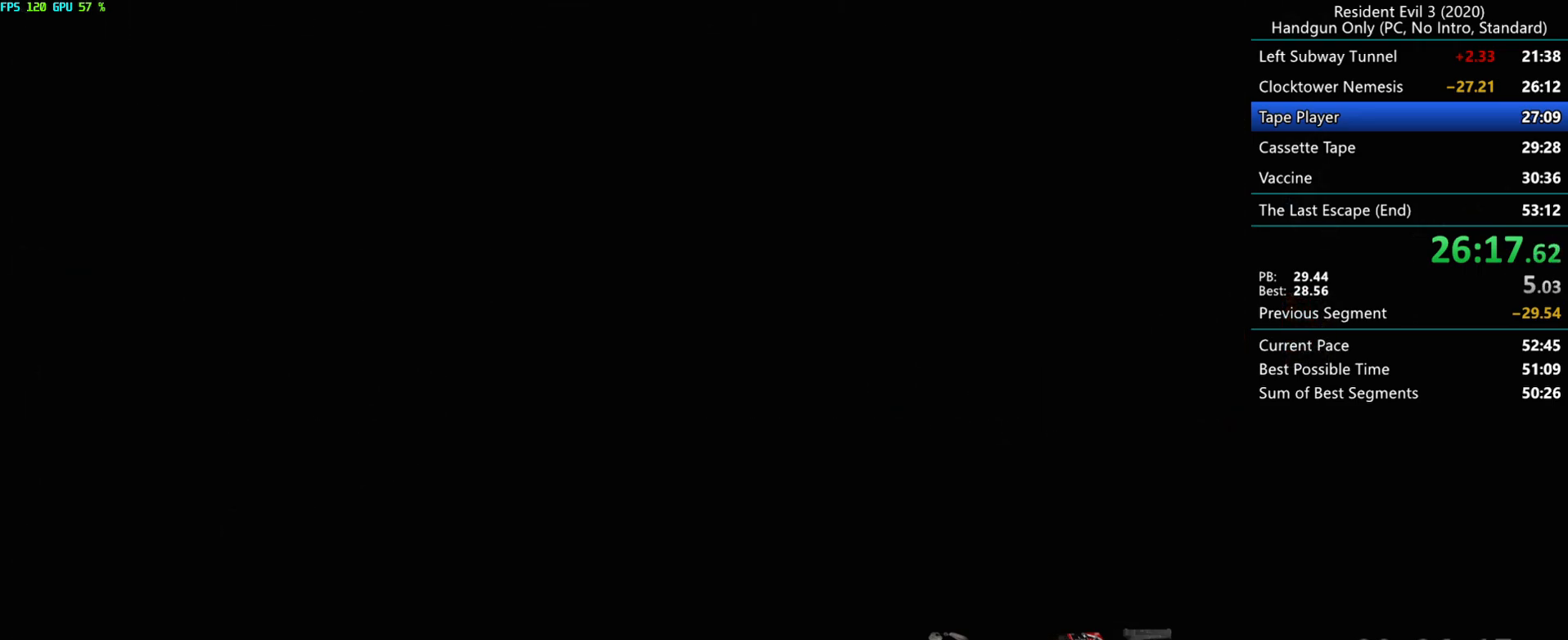
{"keys": [], "mouse": [], "events": []}
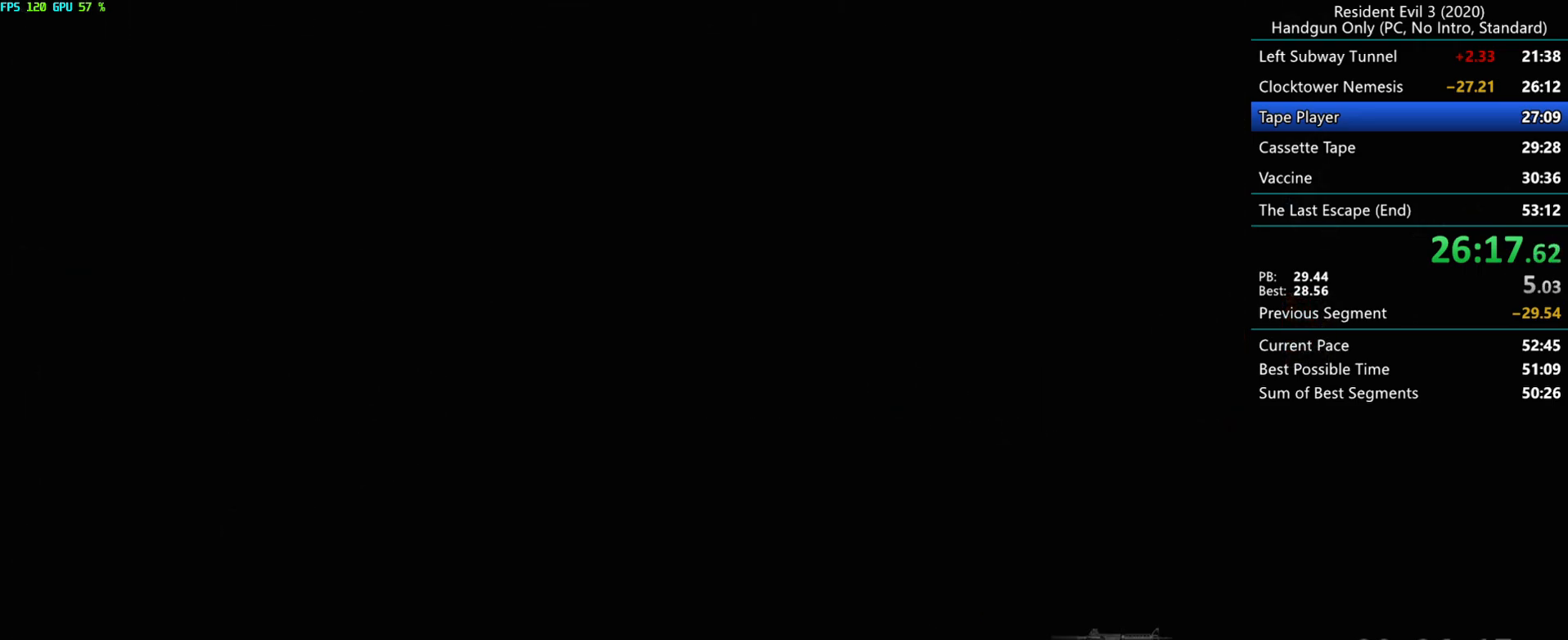
{"keys": [], "mouse": [], "events": []}
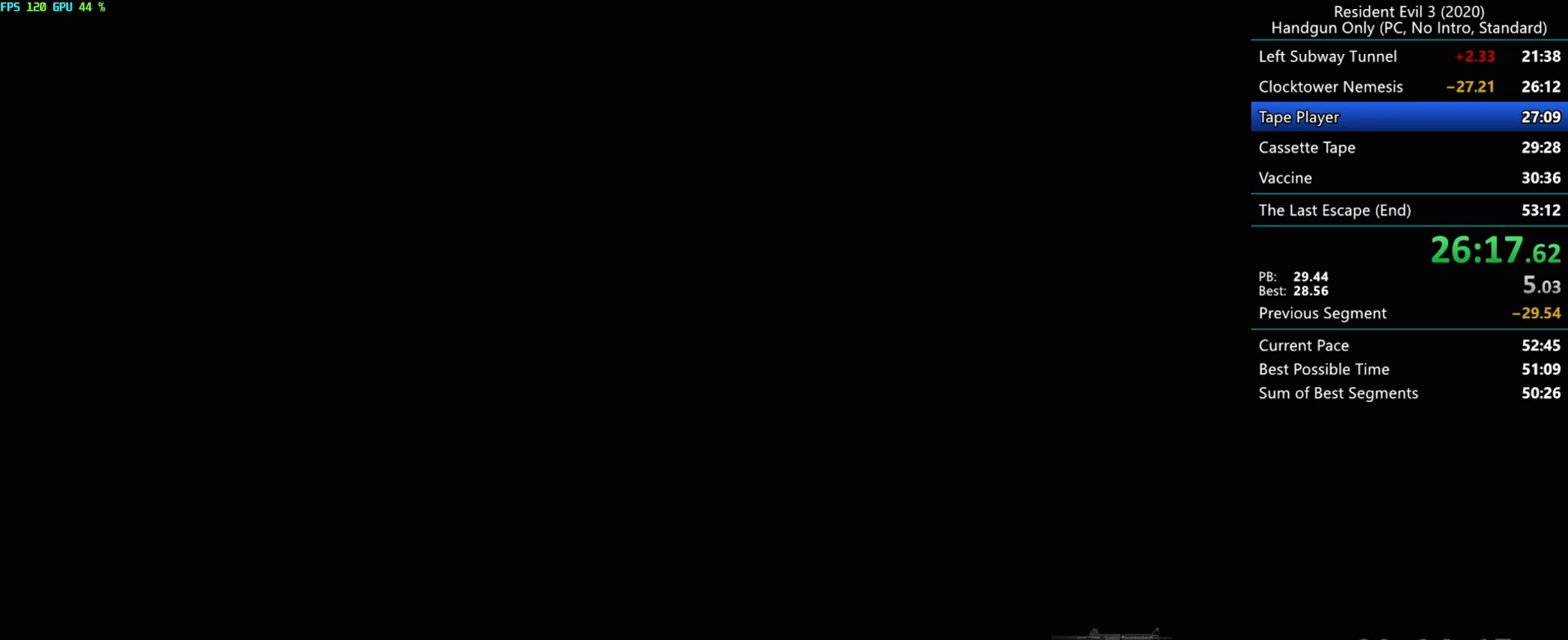
{"keys": [], "mouse": [], "events": []}
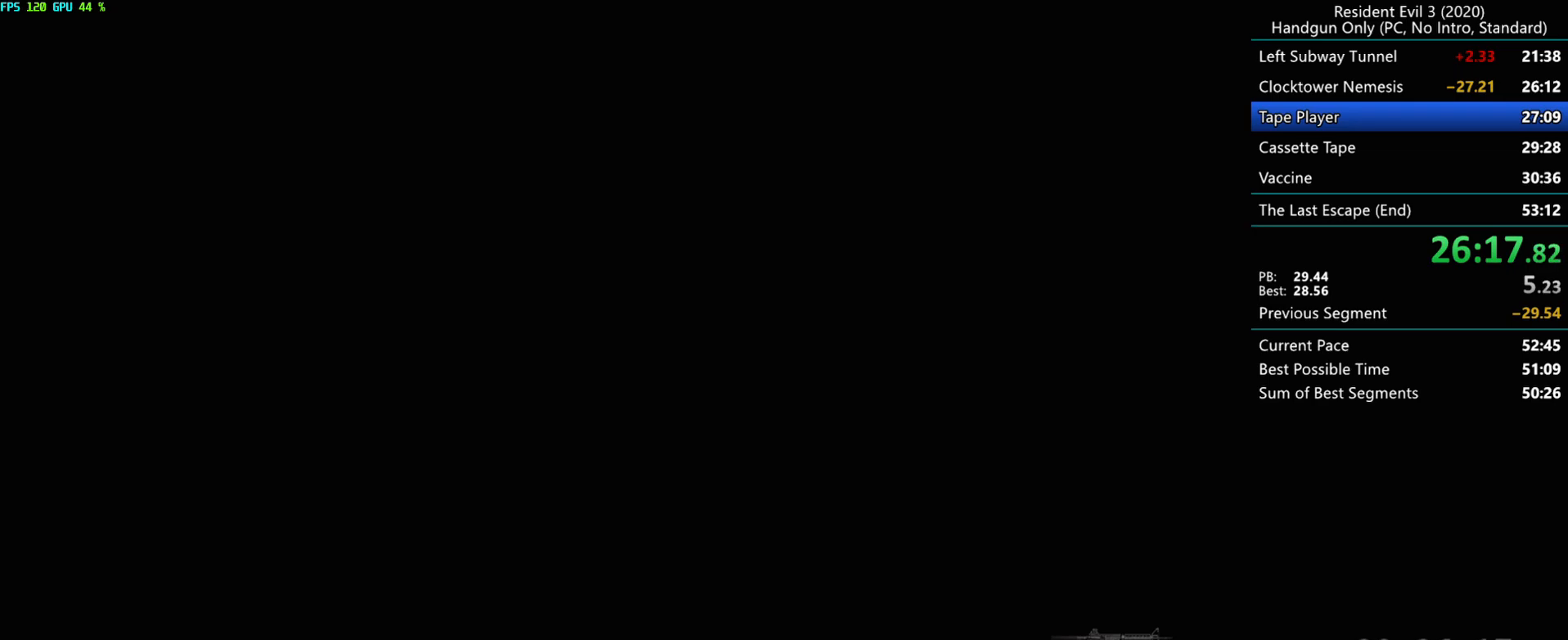
{"keys": [], "mouse": [], "events": []}
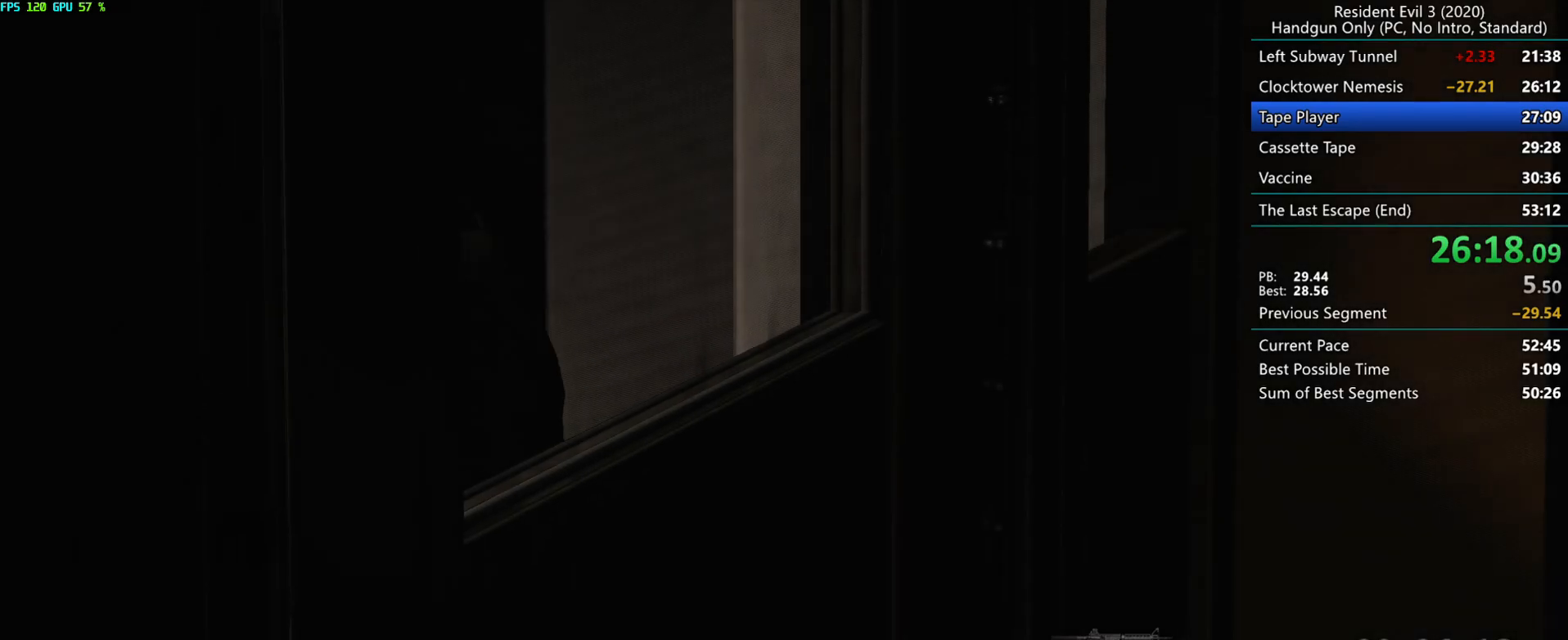
{"keys": [], "mouse": [], "events": [[50, "h", "down"], [183, "alt", "down"], [217, "h", "up"], [250, "alt", "up"]]}
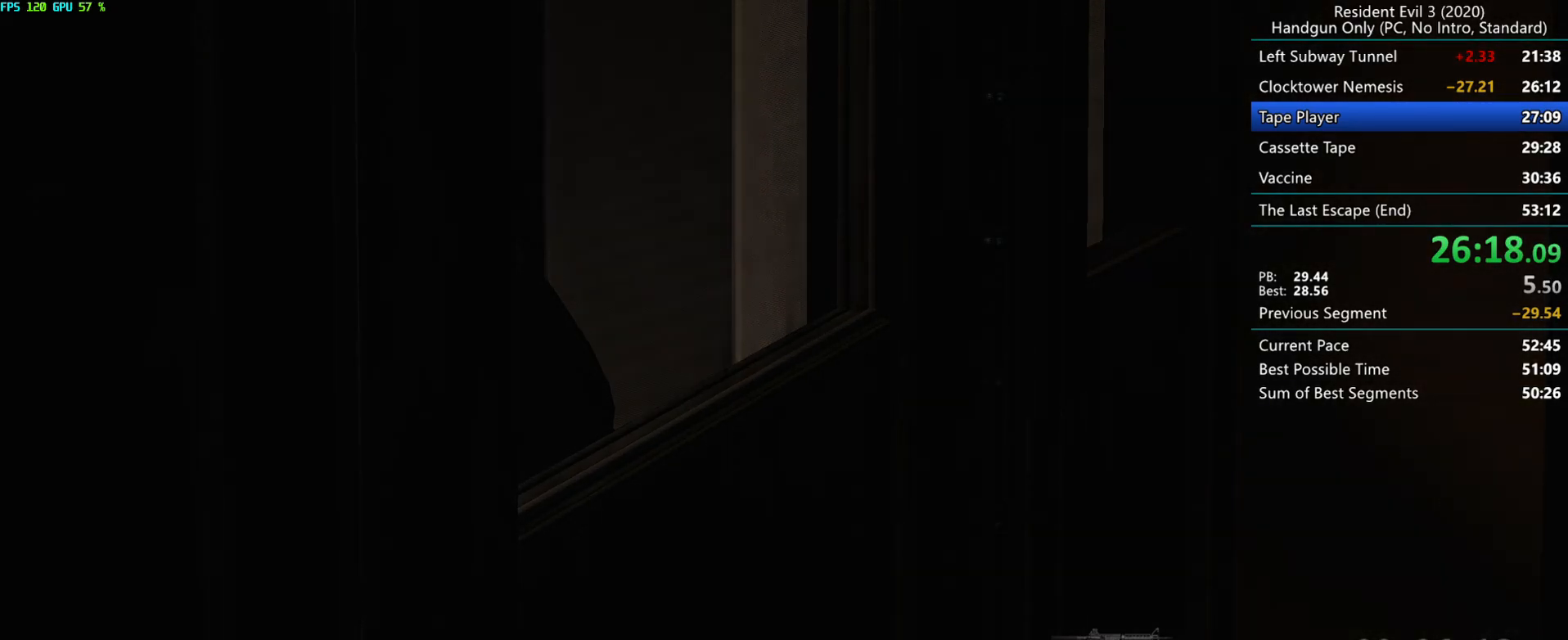
{"keys": ["r"], "mouse": ["mb4"], "events": [[167, "r", "down"], [333, "mouse_mb4", "down"]]}
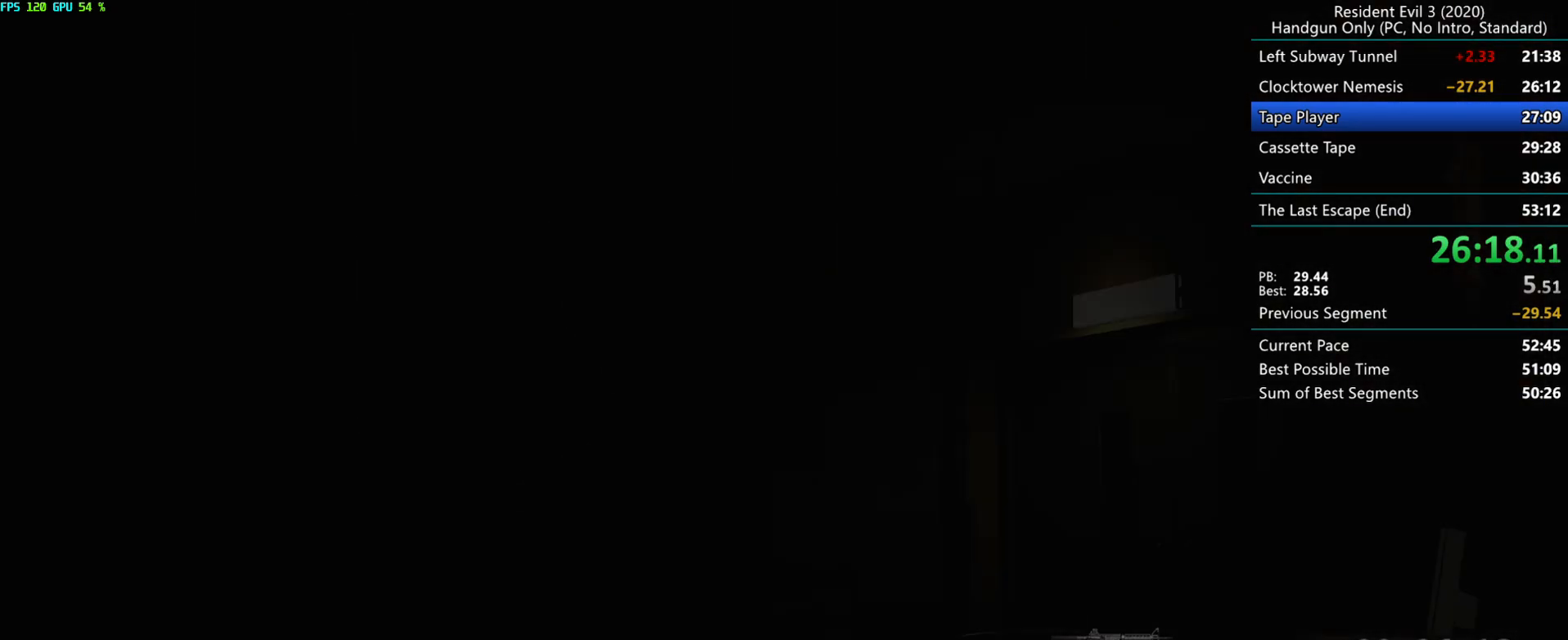
{"keys": ["r"], "mouse": [], "events": [[333, "mouse_mb4", "up"]]}
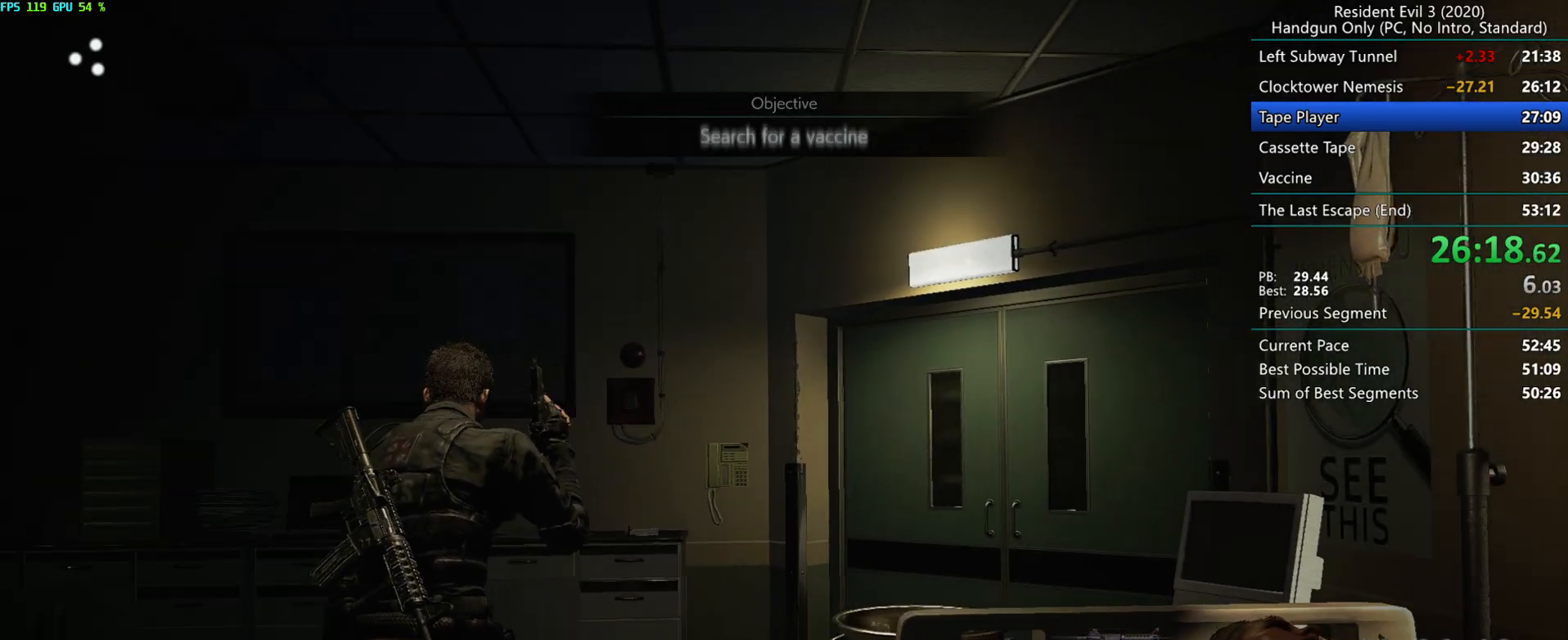
{"keys": ["g", "r"], "mouse": [], "events": [[50, "g", "down"]]}
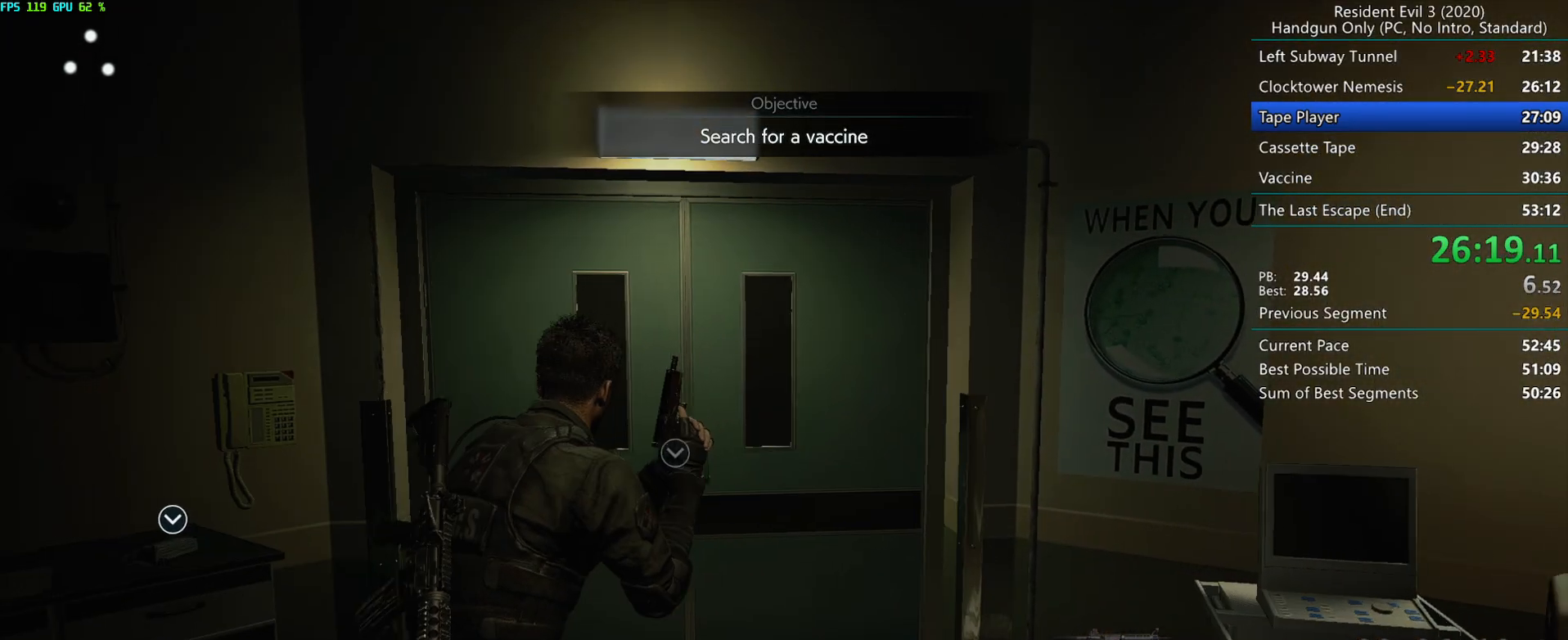
{"keys": ["r"], "mouse": [], "events": [[67, "g", "up"], [317, "mouse_right", "down"], [483, "mouse_right", "up"]]}
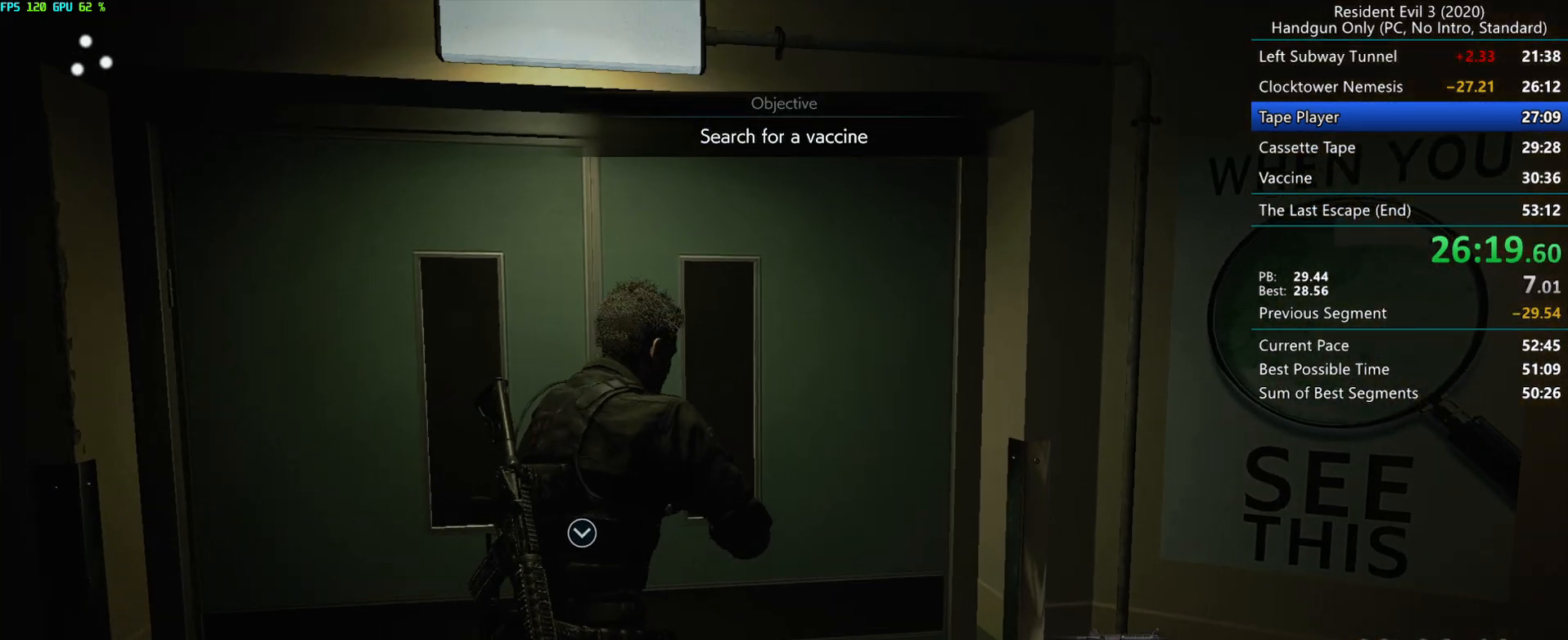
{"keys": ["r"], "mouse": [], "events": [[33, "mouse_right", "down"], [150, "mouse_right", "up"], [217, "alt", "down"], [350, "alt", "up"]]}
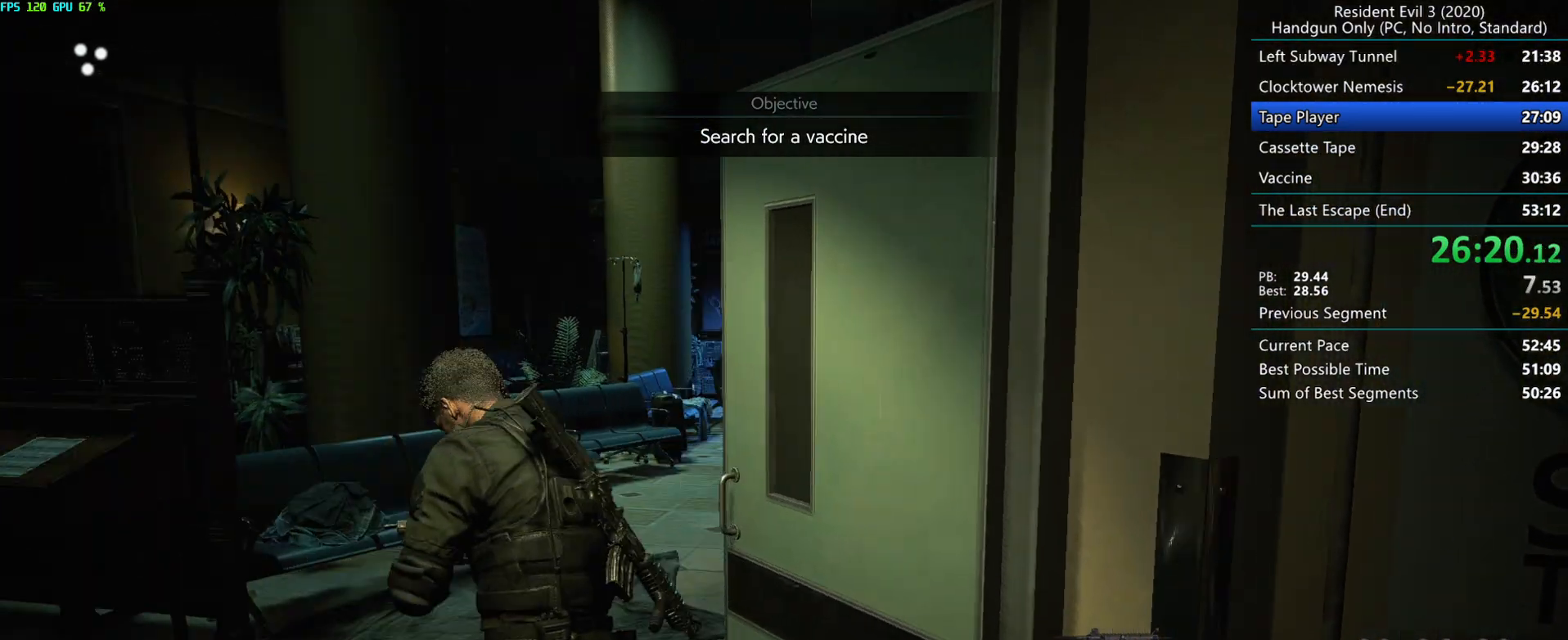
{"keys": ["r"], "mouse": [], "events": []}
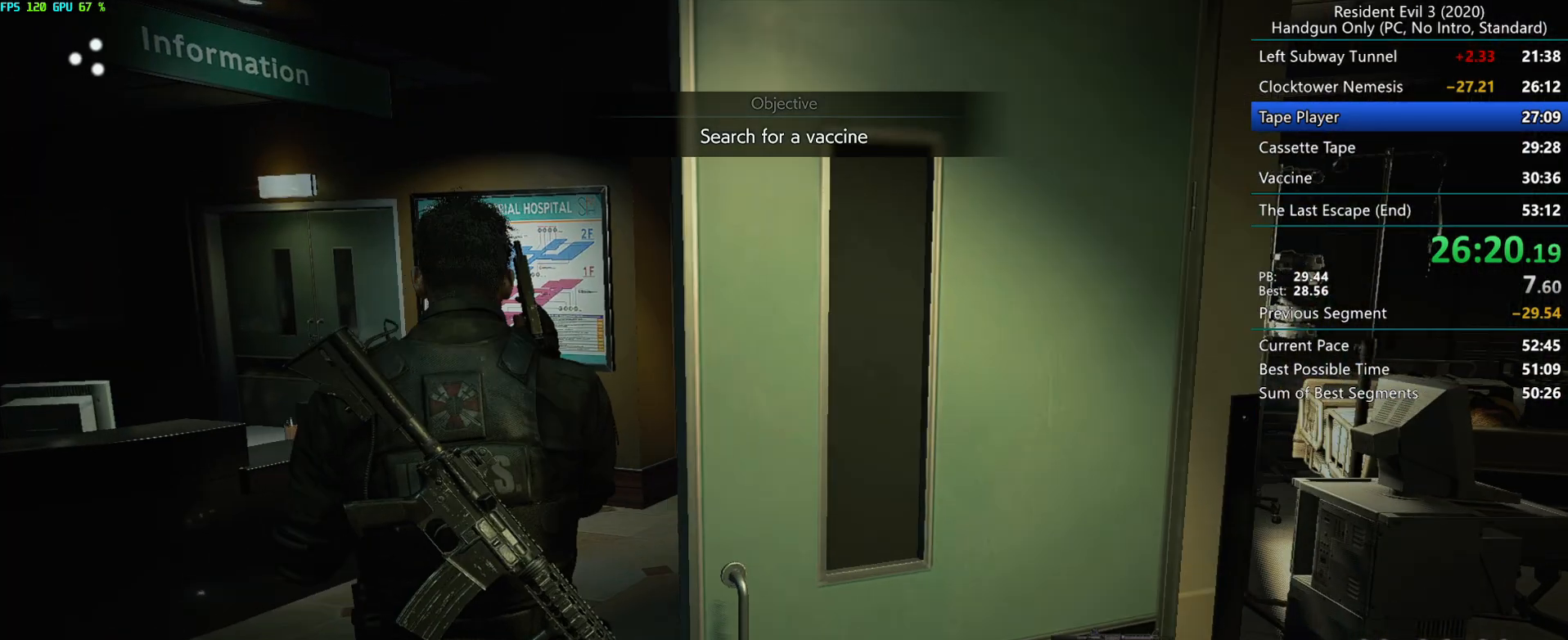
{"keys": ["r"], "mouse": [], "events": []}
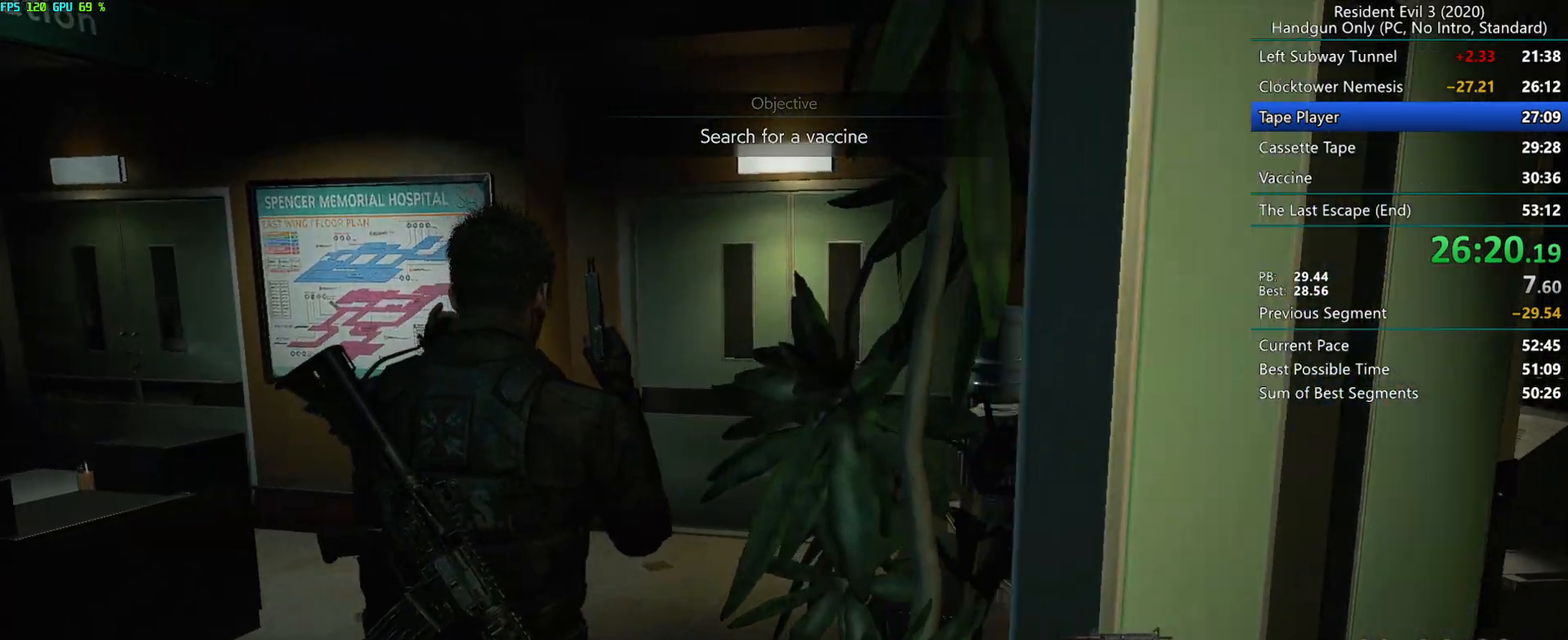
{"keys": ["r"], "mouse": [], "events": []}
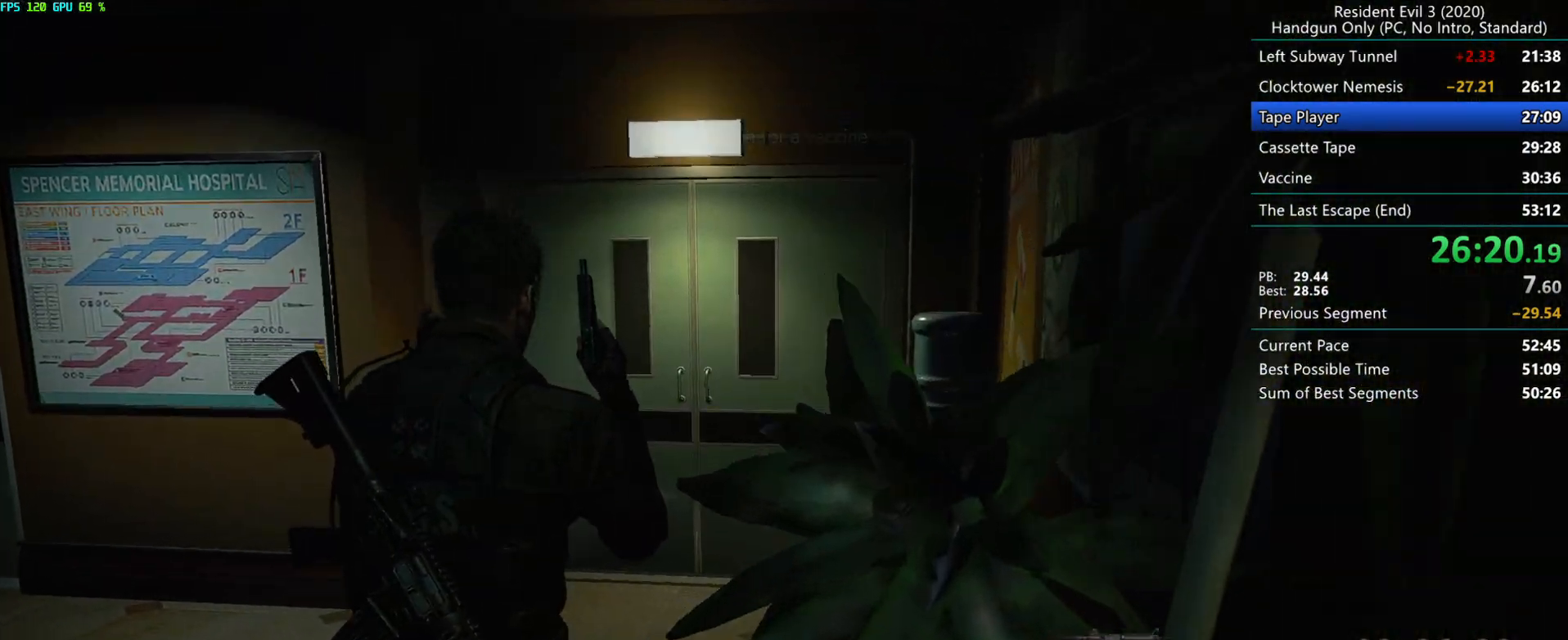
{"keys": ["r"], "mouse": [], "events": []}
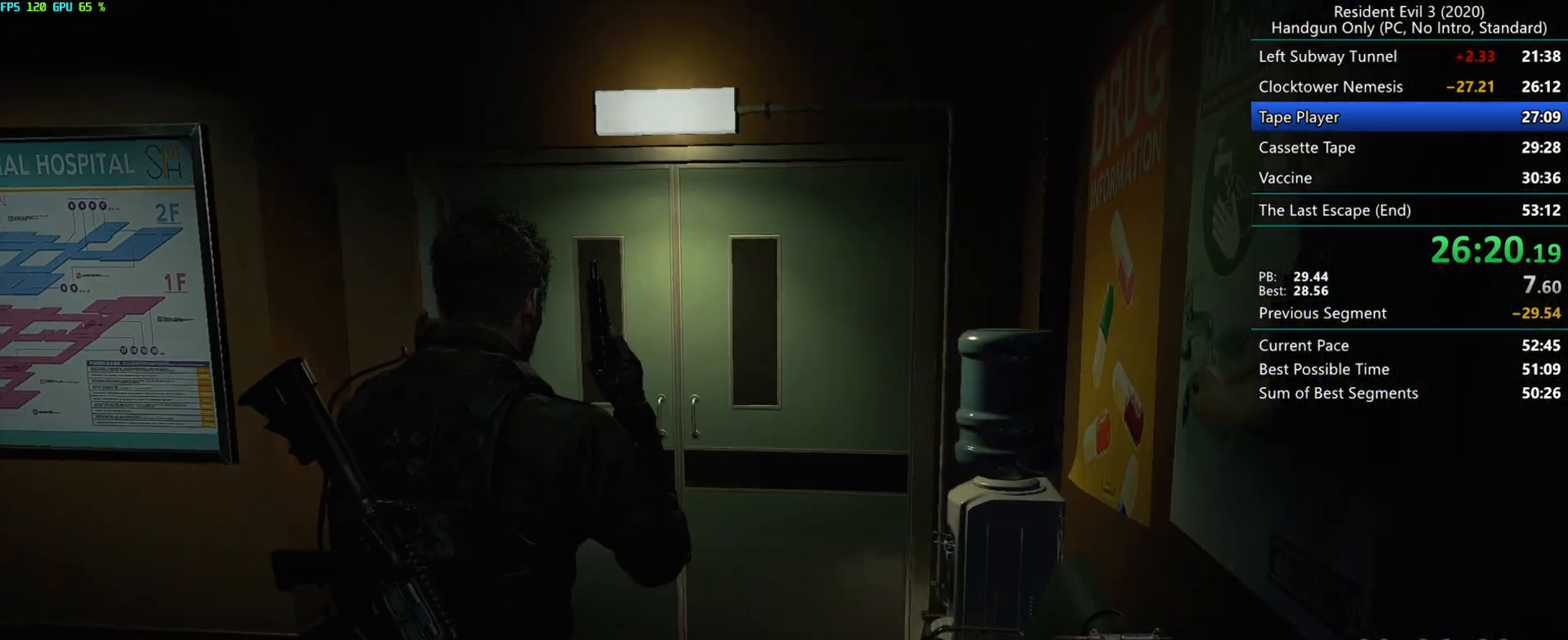
{"keys": ["r"], "mouse": [], "events": []}
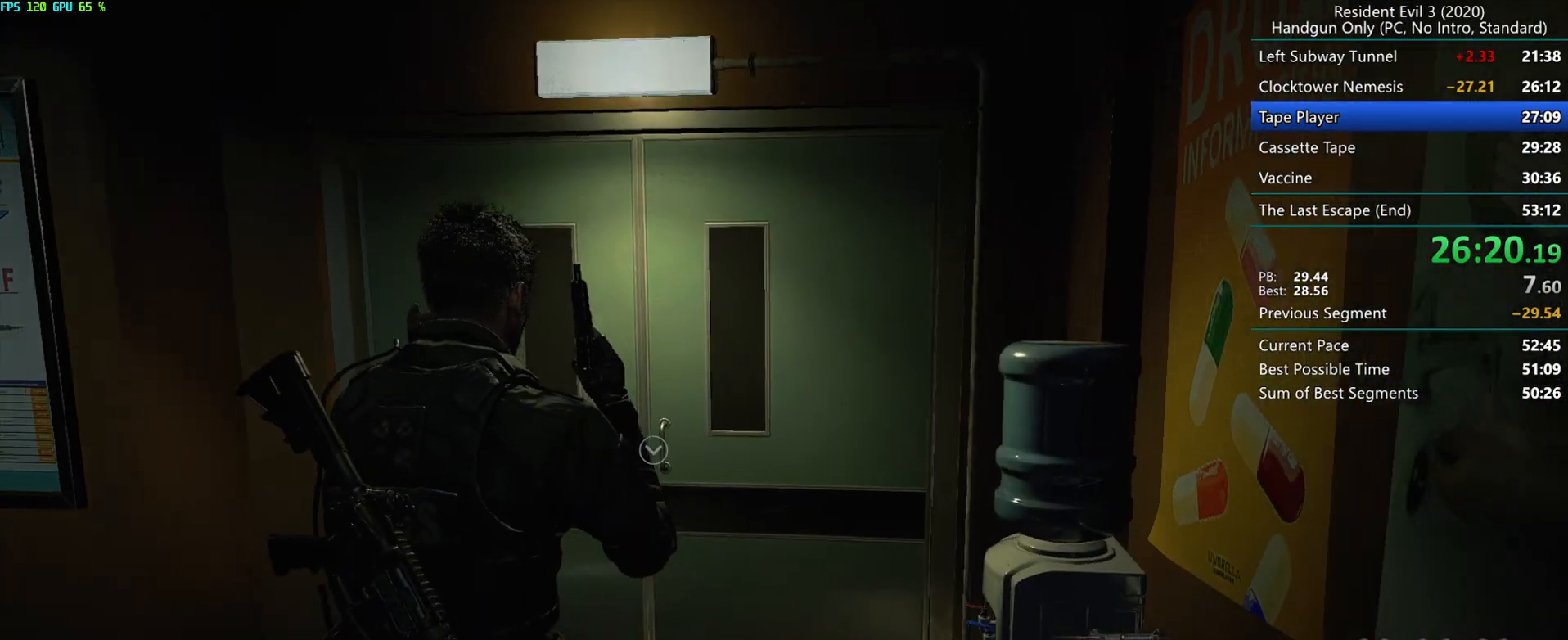
{"keys": ["r"], "mouse": [], "events": []}
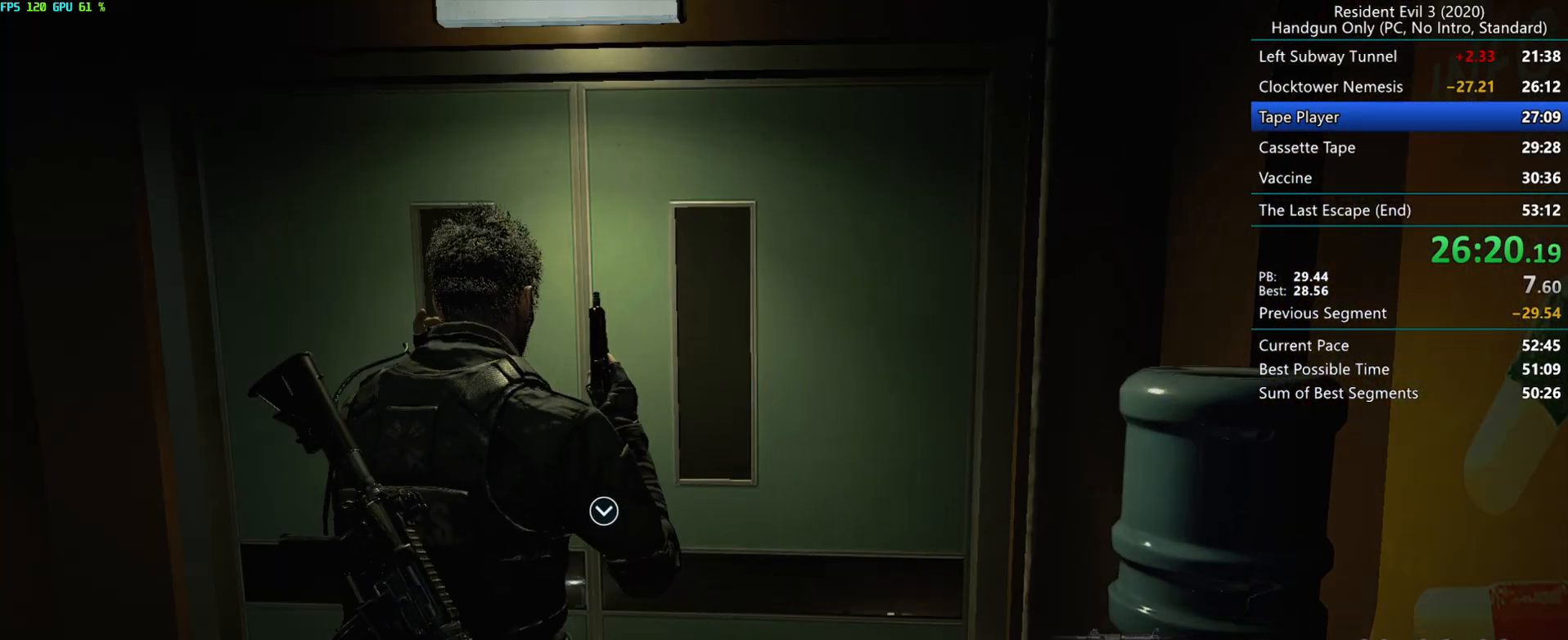
{"keys": ["alt", "r"], "mouse": [], "events": [[233, "h", "down"], [383, "alt", "down"], [417, "h", "up"]]}
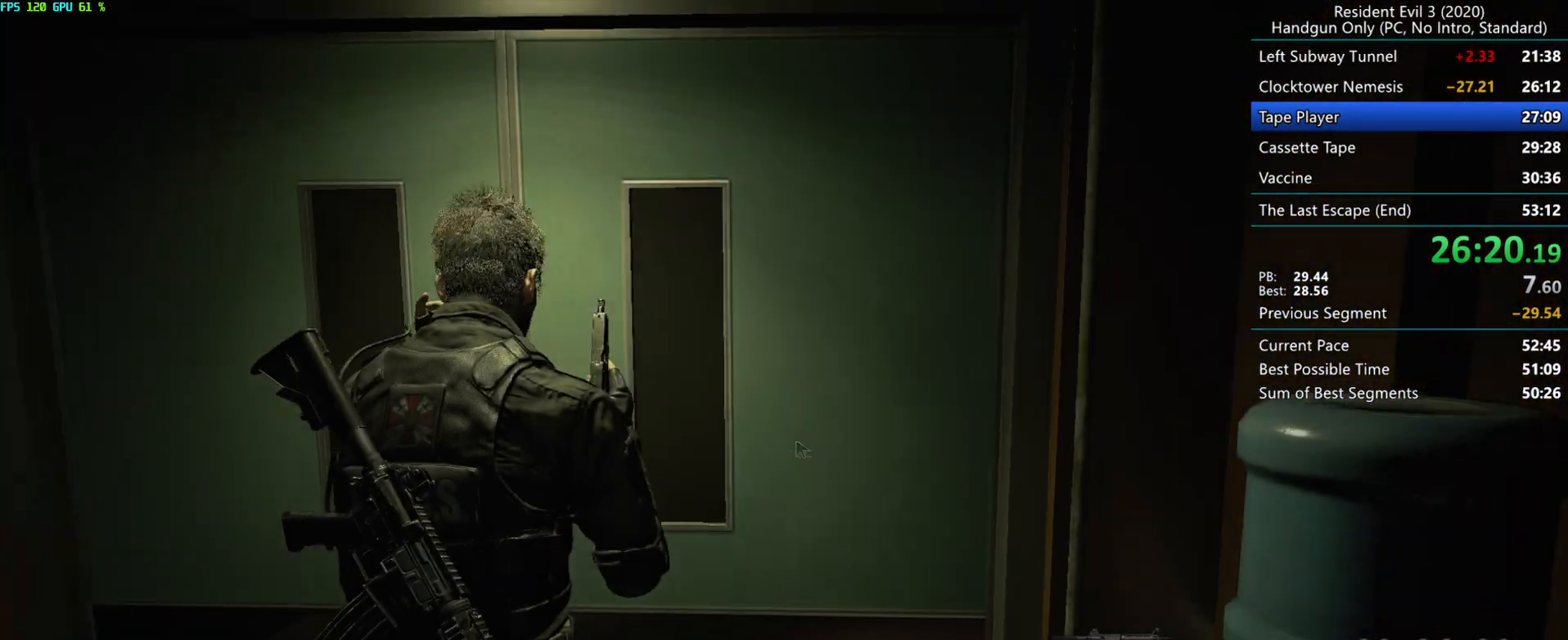
{"keys": ["r"], "mouse": ["right", "mb4"], "events": [[17, "alt", "up"], [33, "mouse_mb4", "down"], [33, "mouse_right", "down"]]}
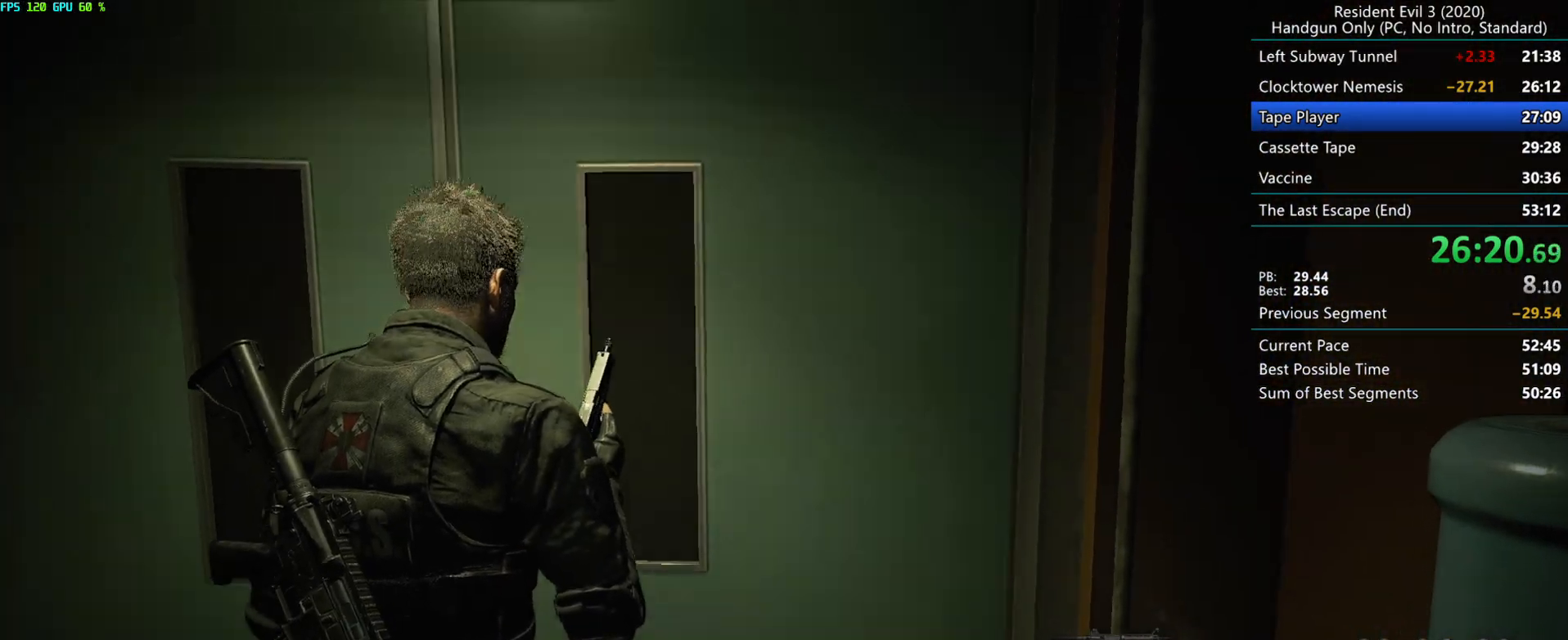
{"keys": ["r"], "mouse": ["right", "mb4"], "events": []}
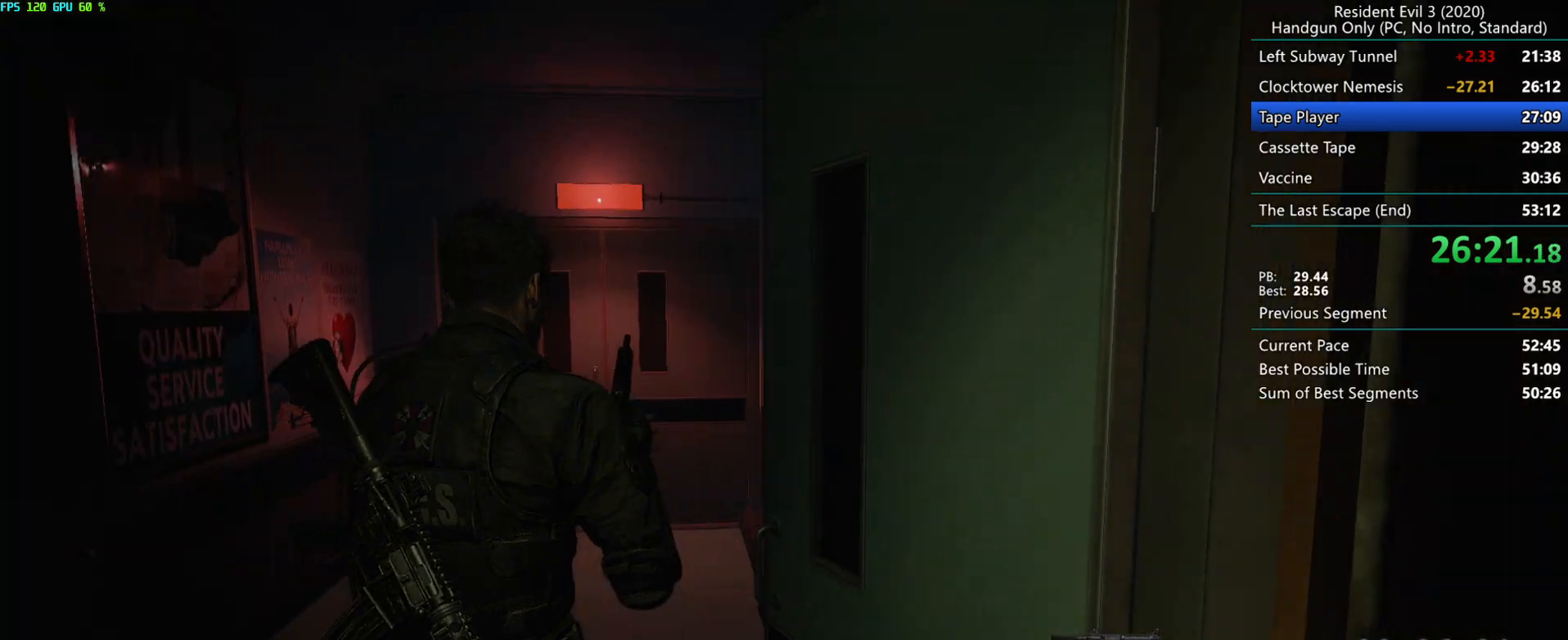
{"keys": ["r"], "mouse": [], "events": [[200, "mouse_mb4", "up"], [267, "mouse_right", "up"]]}
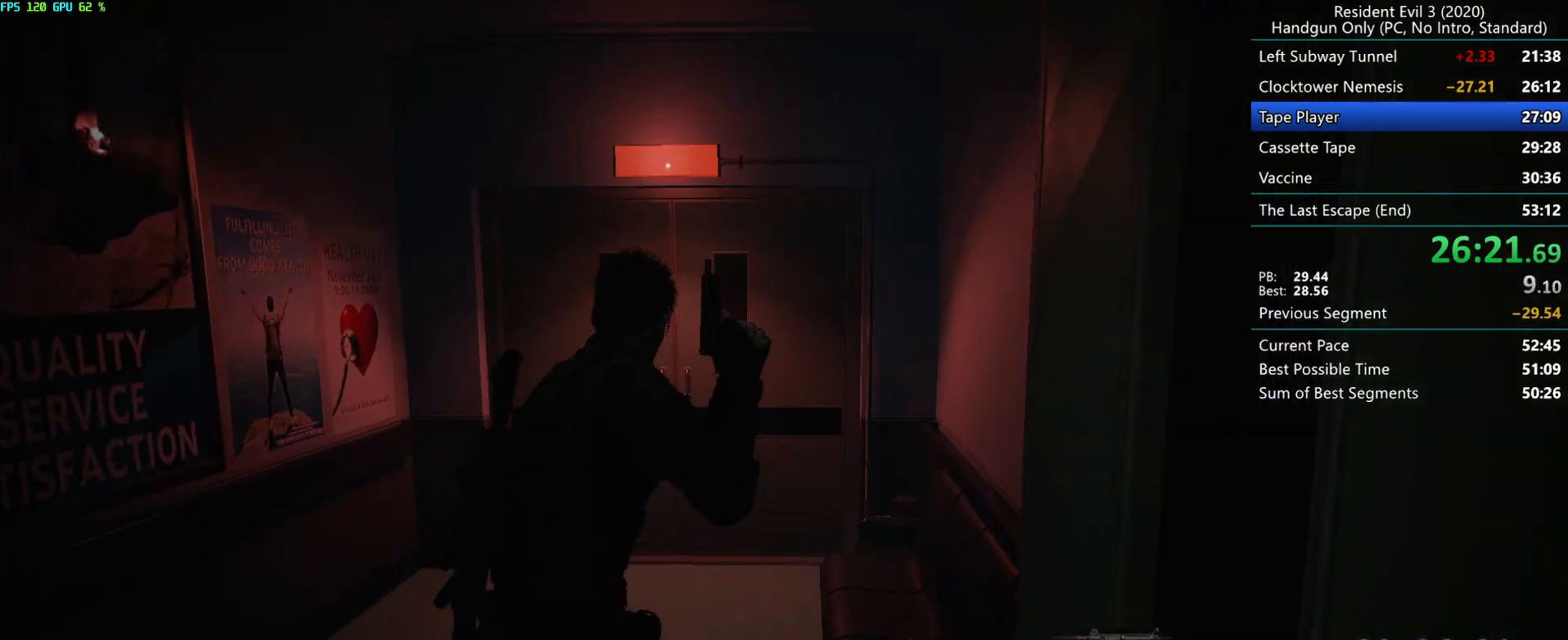
{"keys": ["r"], "mouse": [], "events": []}
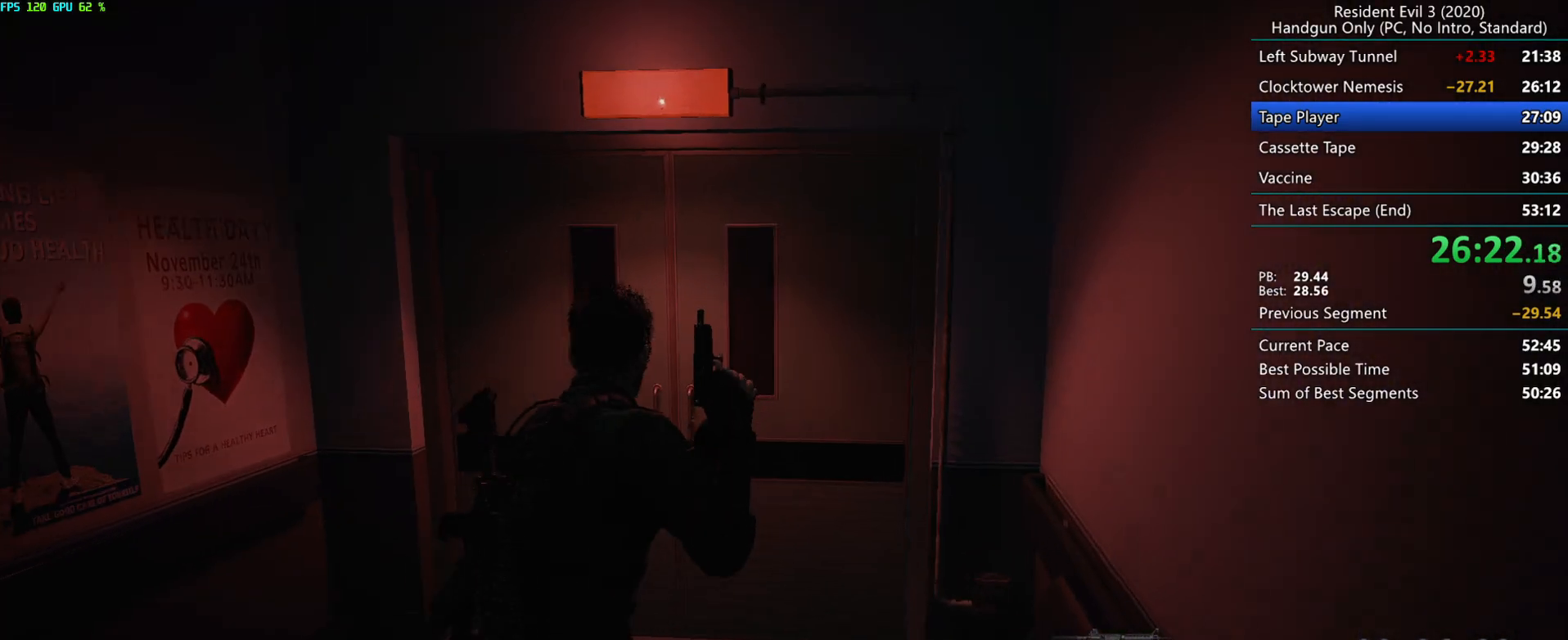
{"keys": ["r"], "mouse": ["right"], "events": [[417, "mouse_right", "down"]]}
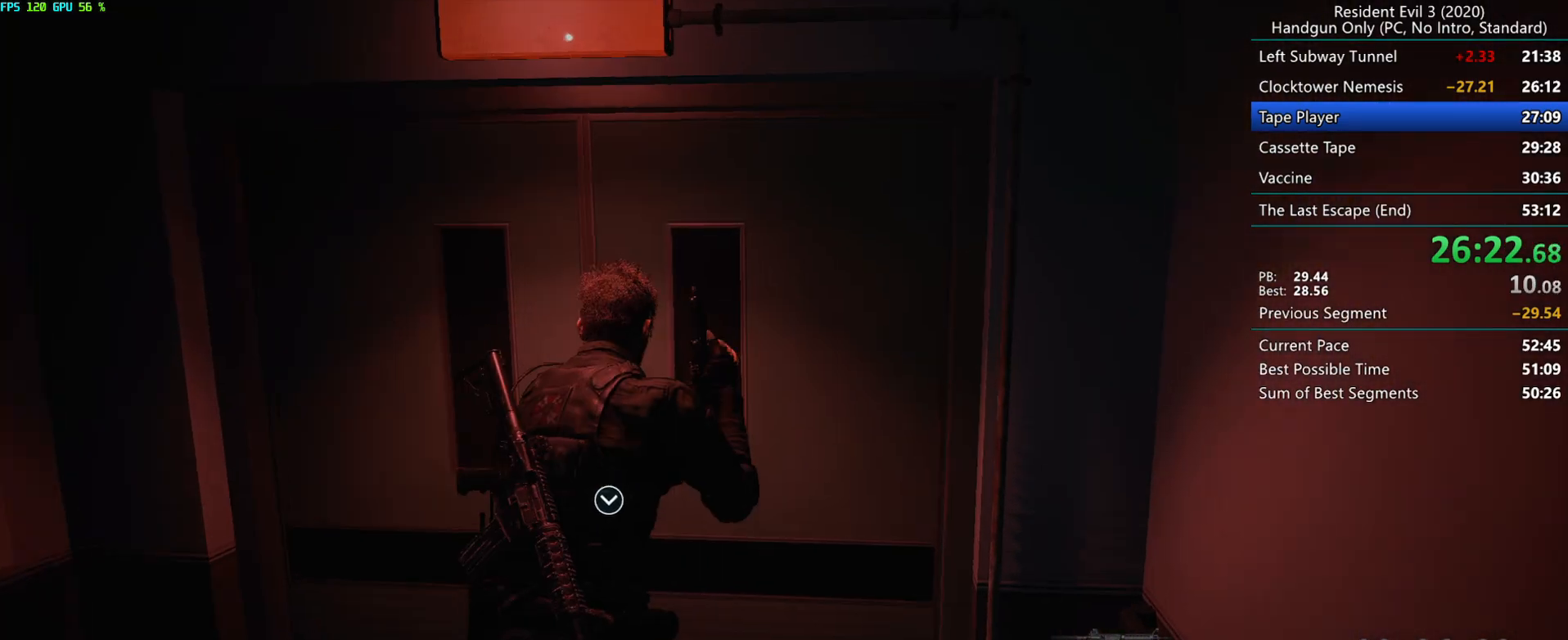
{"keys": ["r"], "mouse": [], "events": [[133, "mouse_right", "up"]]}
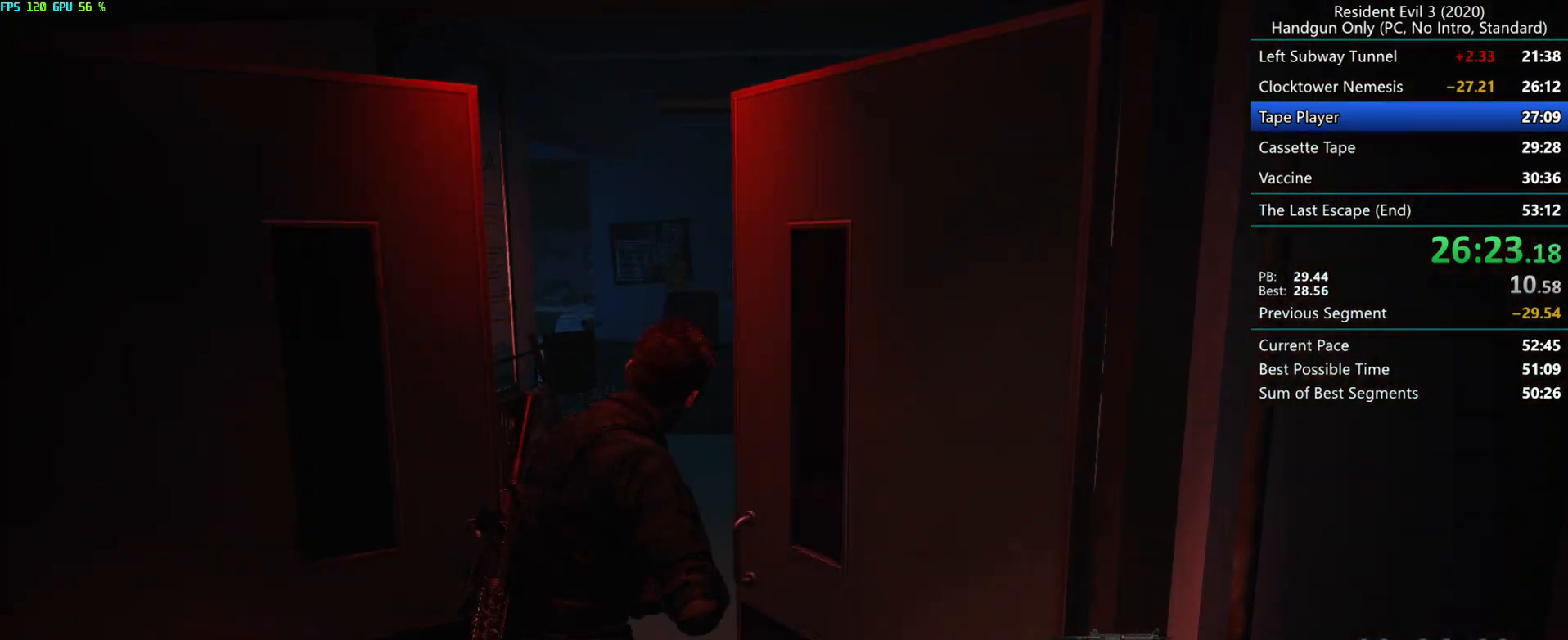
{"keys": ["r"], "mouse": [], "events": []}
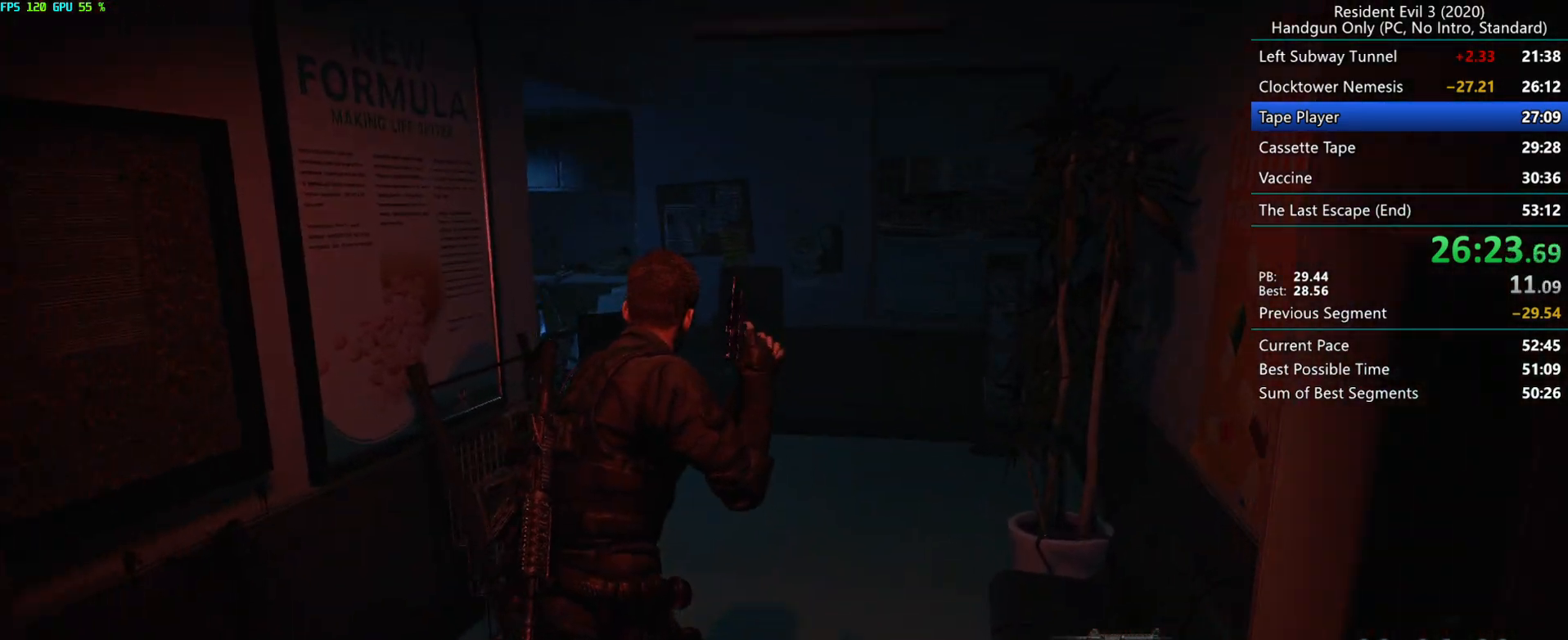
{"keys": ["r"], "mouse": [], "events": []}
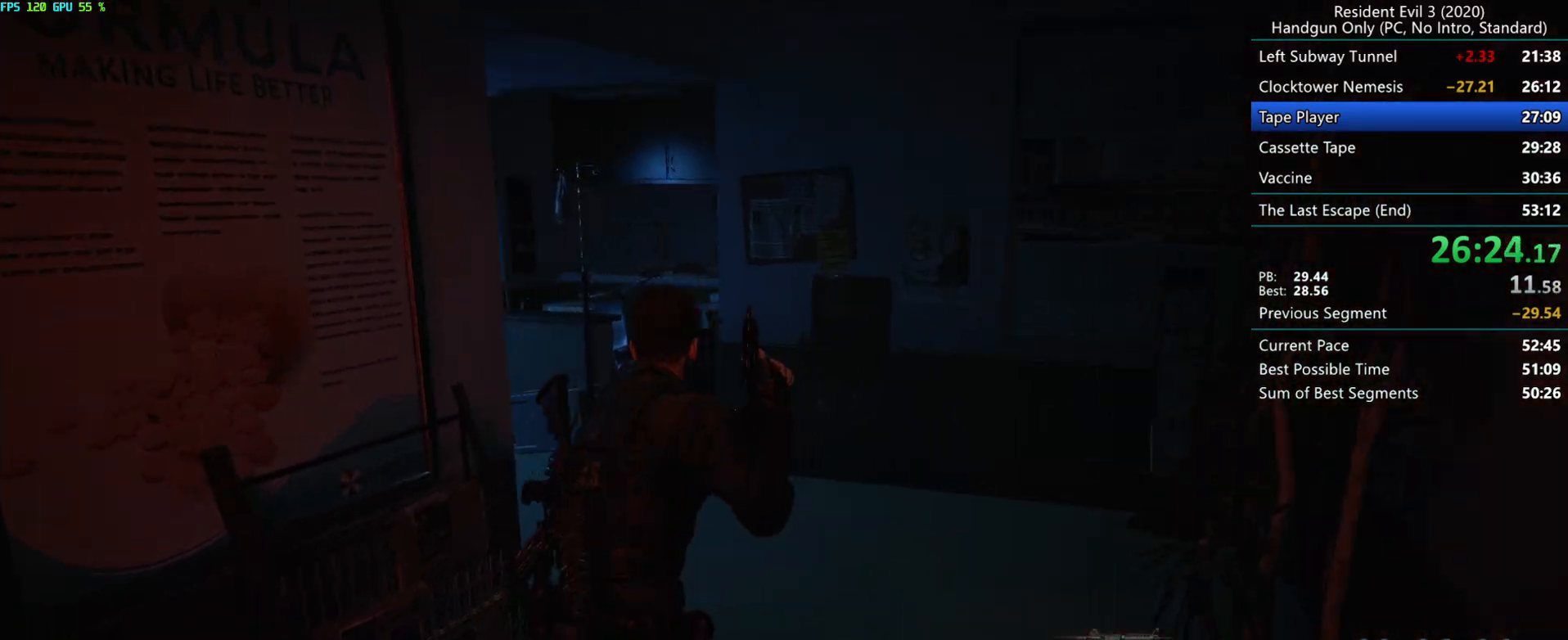
{"keys": ["r"], "mouse": [], "events": []}
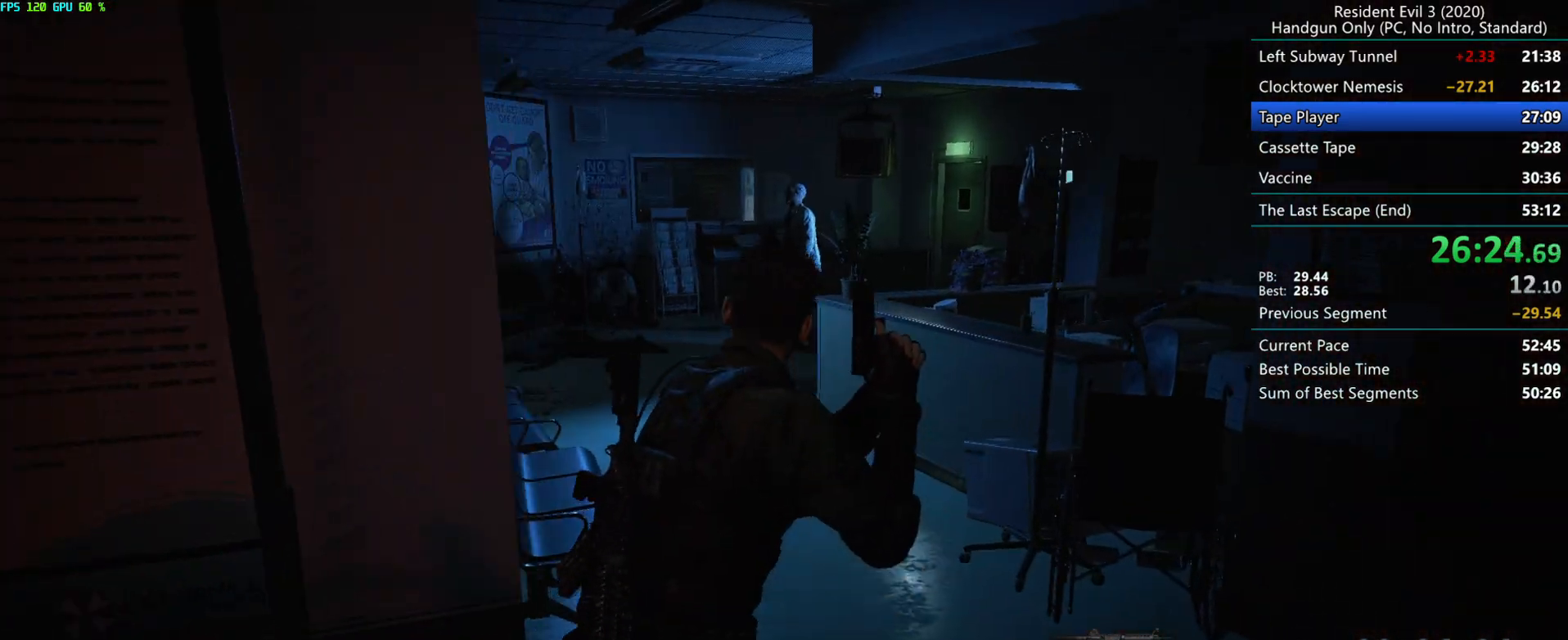
{"keys": ["r"], "mouse": [], "events": []}
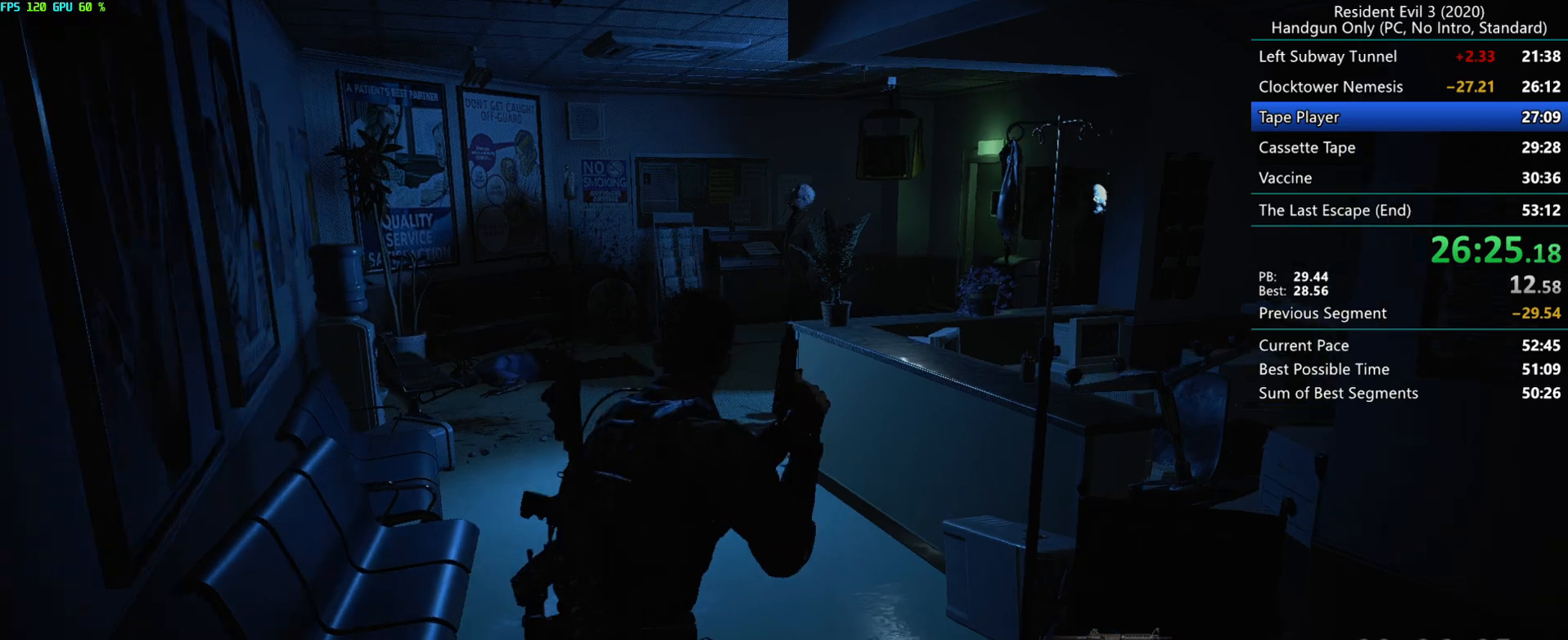
{"keys": ["r"], "mouse": [], "events": []}
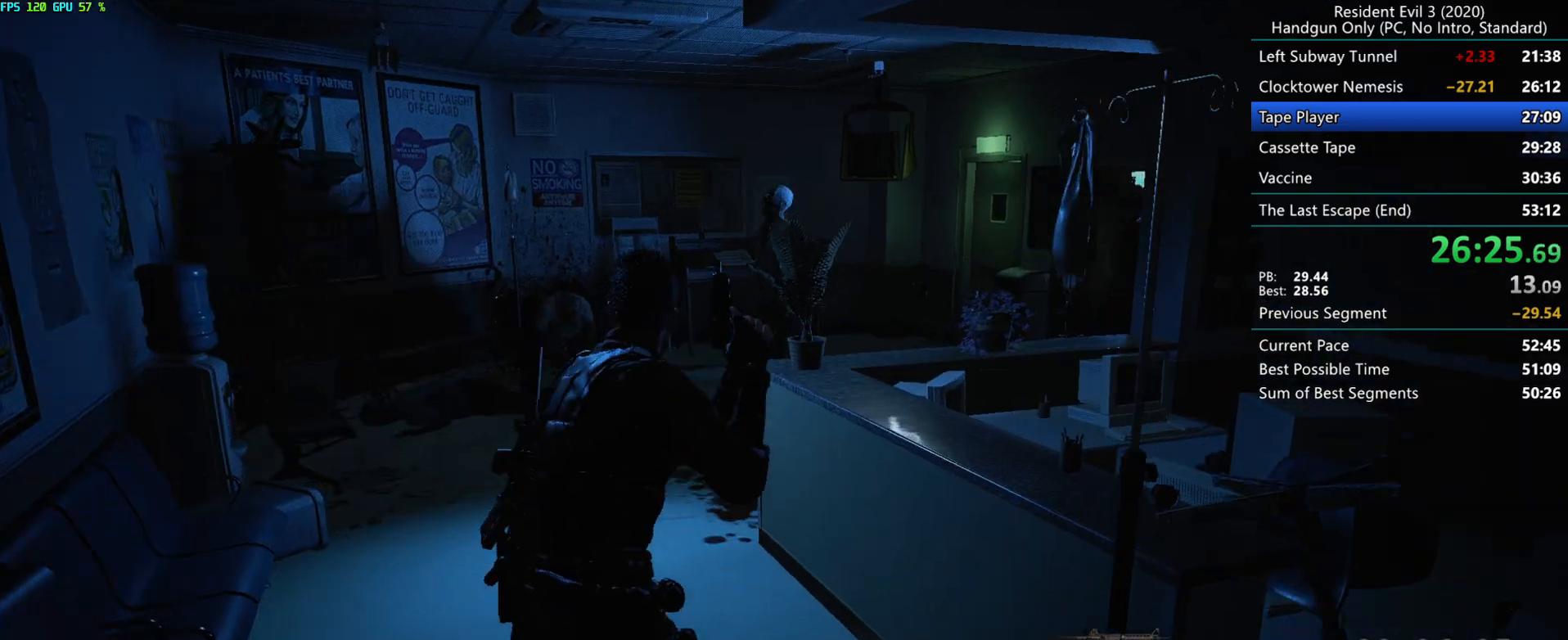
{"keys": ["r"], "mouse": [], "events": []}
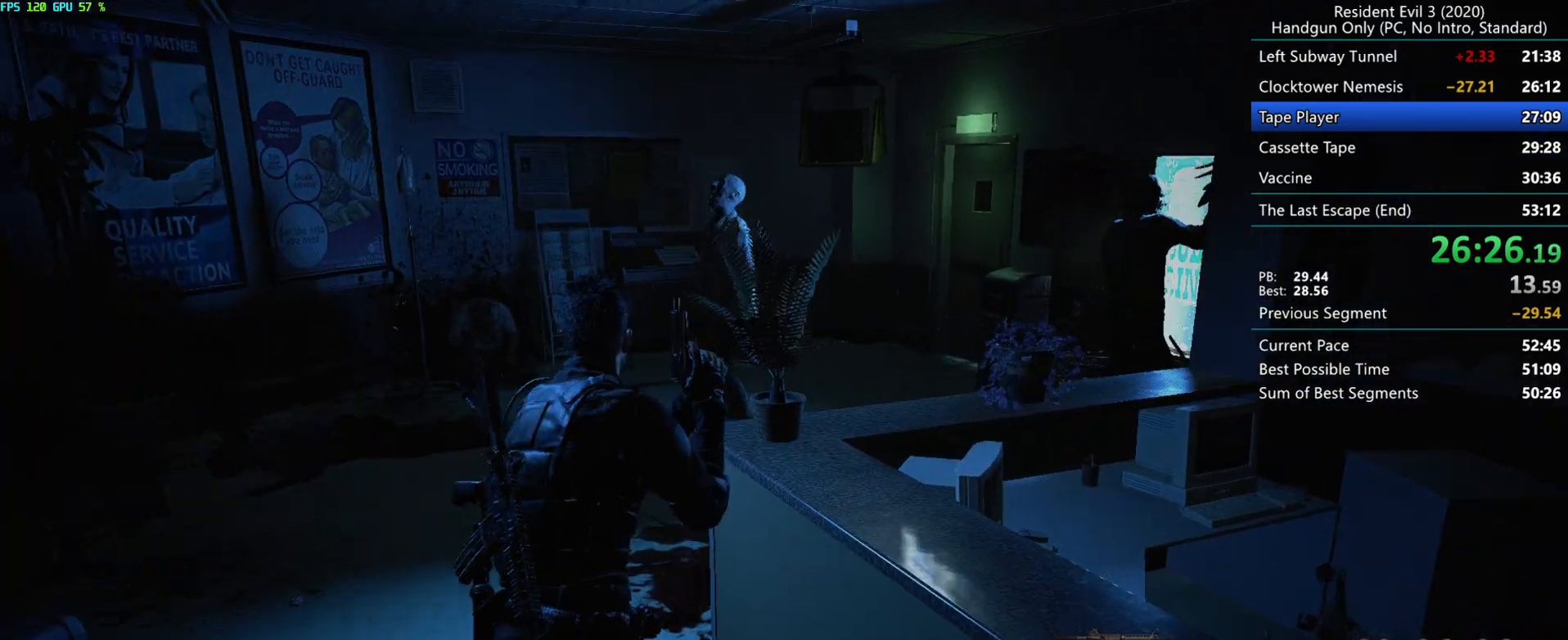
{"keys": ["r"], "mouse": [], "events": []}